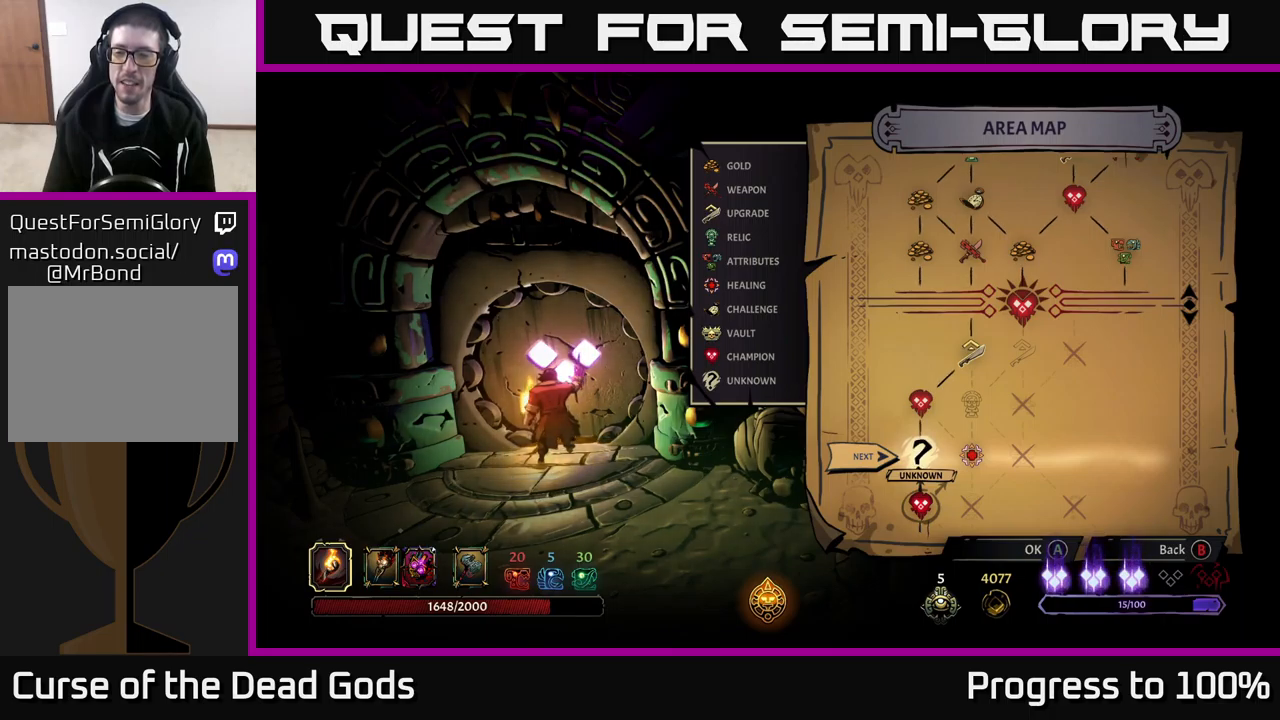
Gameplay with a controller (Xbox layout); each line is a JSON object with the inputs held at the frame after it. "events" lists button and stick changes between this image and that frame as [ms after this image, input, new state], when the widget could be followed in between. Not read: L3.
{"buttons": [], "left_stick": "center", "right_stick": "center", "events": []}
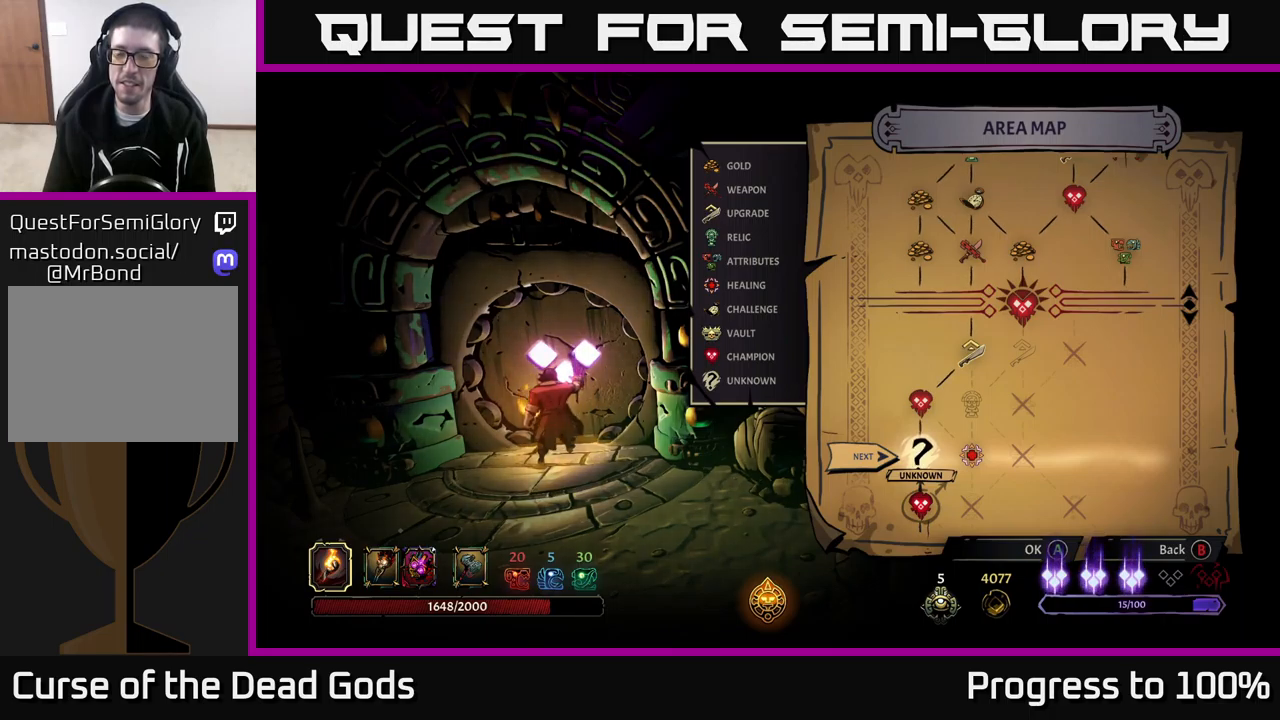
{"buttons": [], "left_stick": "center", "right_stick": "center", "events": []}
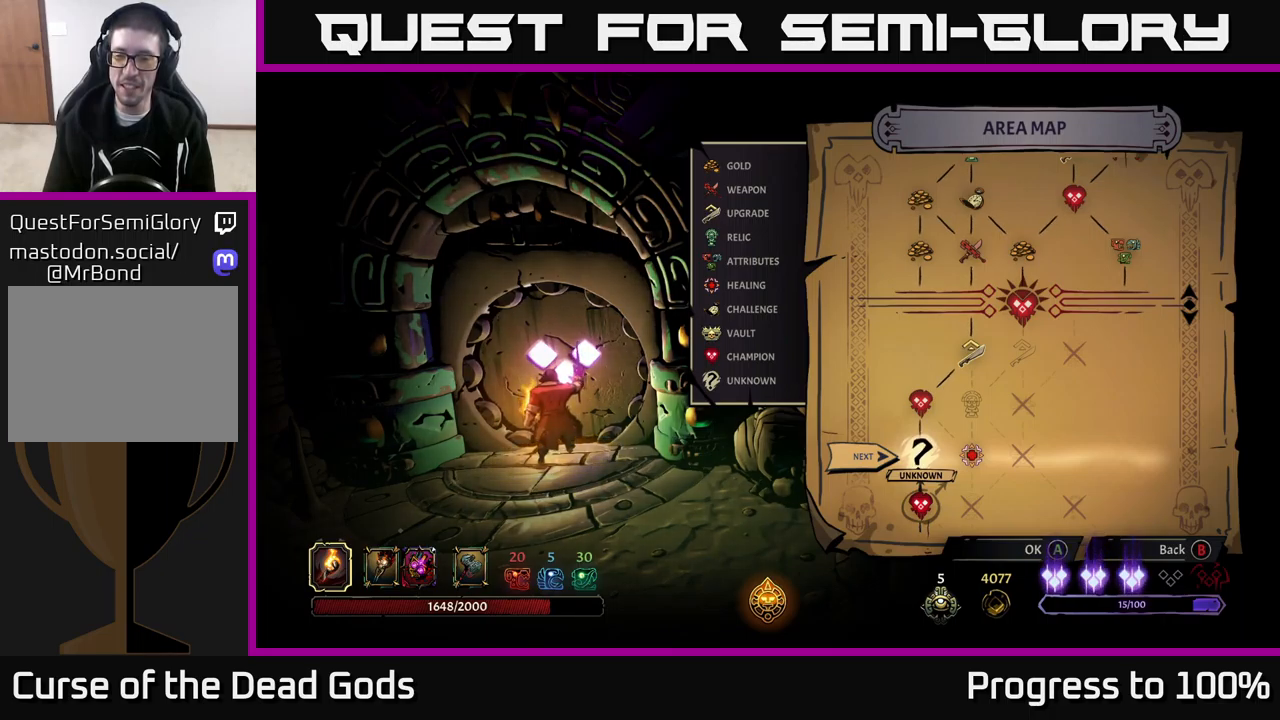
{"buttons": [], "left_stick": "center", "right_stick": "center", "events": [[100, "left_stick", "down"], [266, "left_stick", "down-left"], [416, "left_stick", "center"]]}
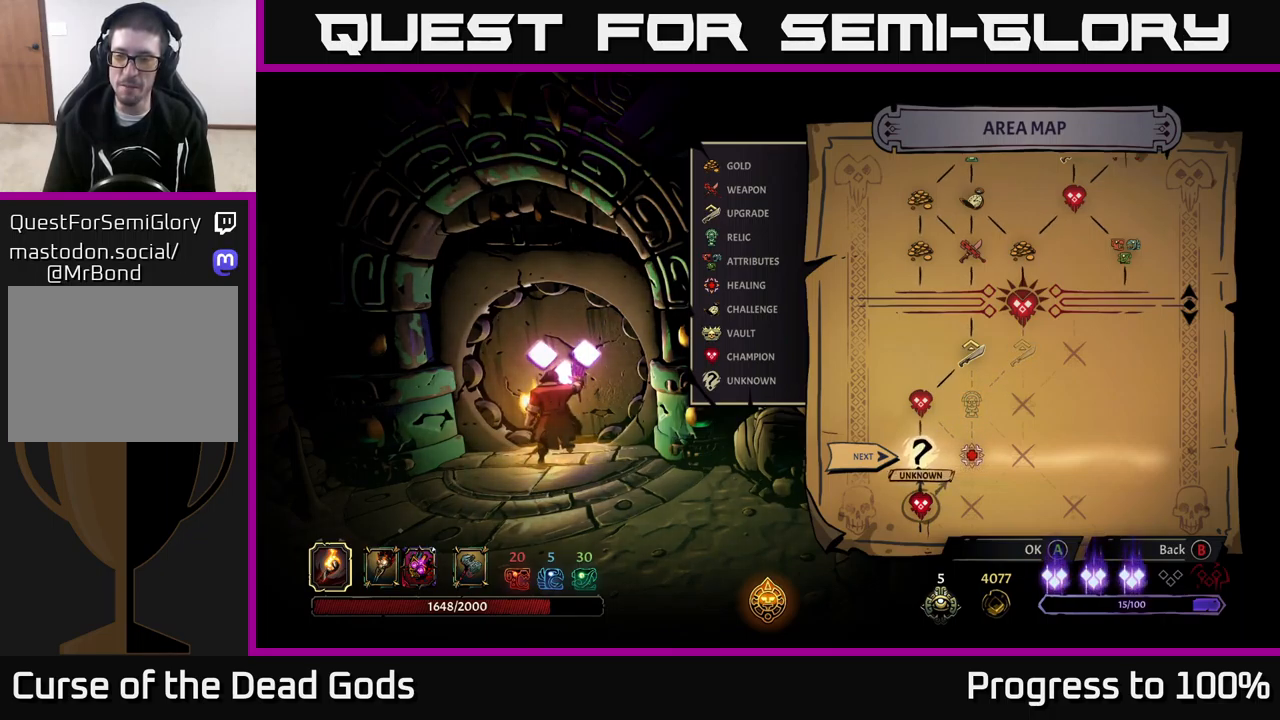
{"buttons": [], "left_stick": "left", "right_stick": "center", "events": [[100, "left_stick", "down"], [250, "left_stick", "center"], [400, "left_stick", "left"]]}
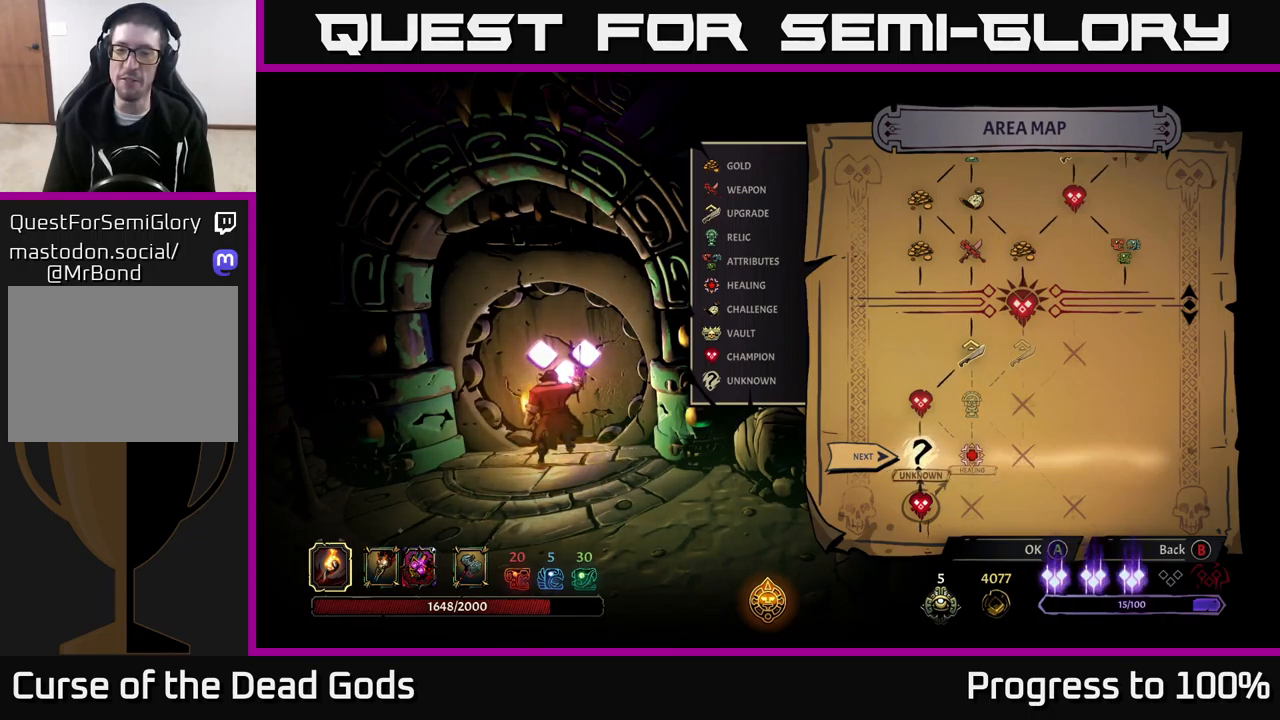
{"buttons": [], "left_stick": "center", "right_stick": "center", "events": [[33, "left_stick", "center"]]}
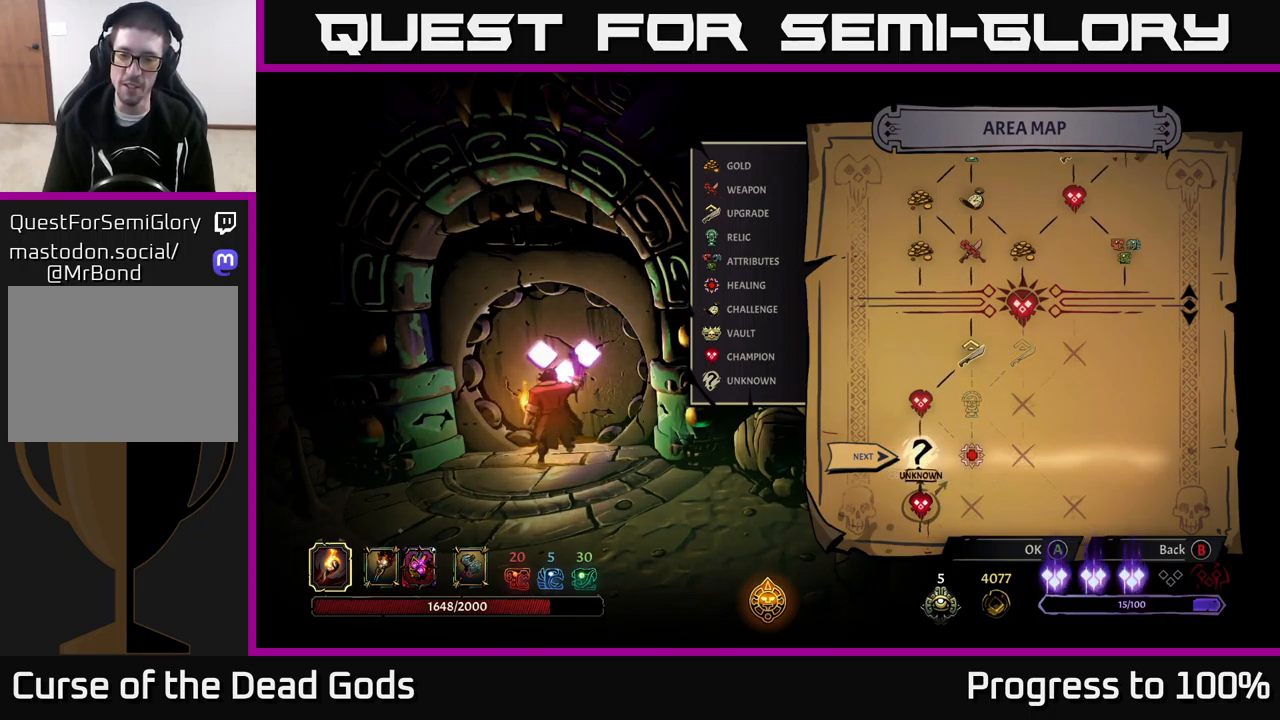
{"buttons": [], "left_stick": "center", "right_stick": "center", "events": [[16, "A", "down"], [100, "A", "up"]]}
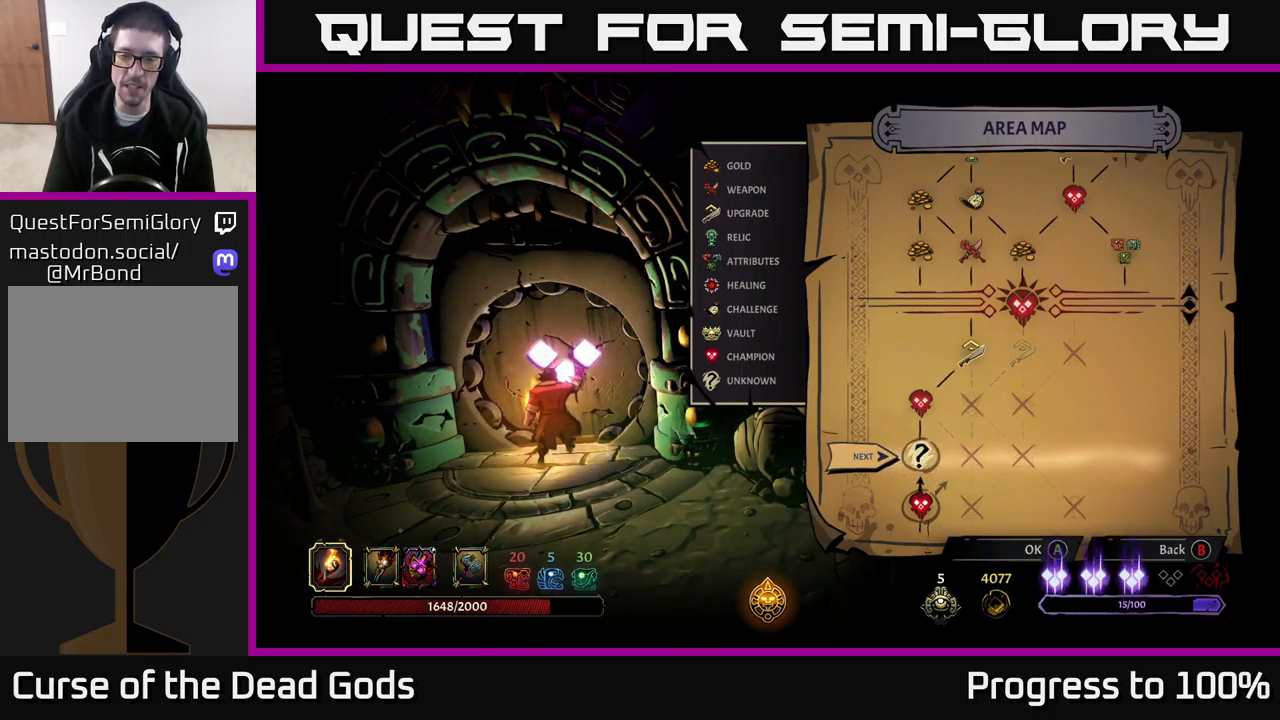
{"buttons": [], "left_stick": "center", "right_stick": "center", "events": []}
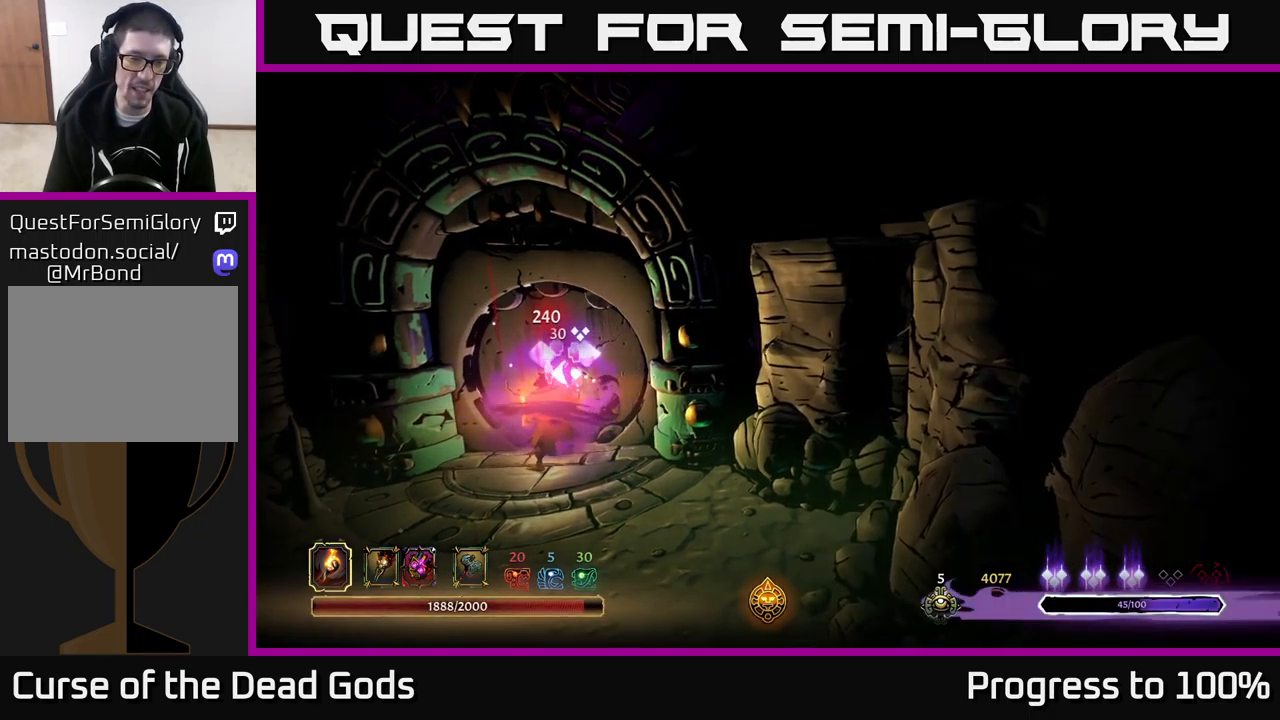
{"buttons": [], "left_stick": "center", "right_stick": "center", "events": []}
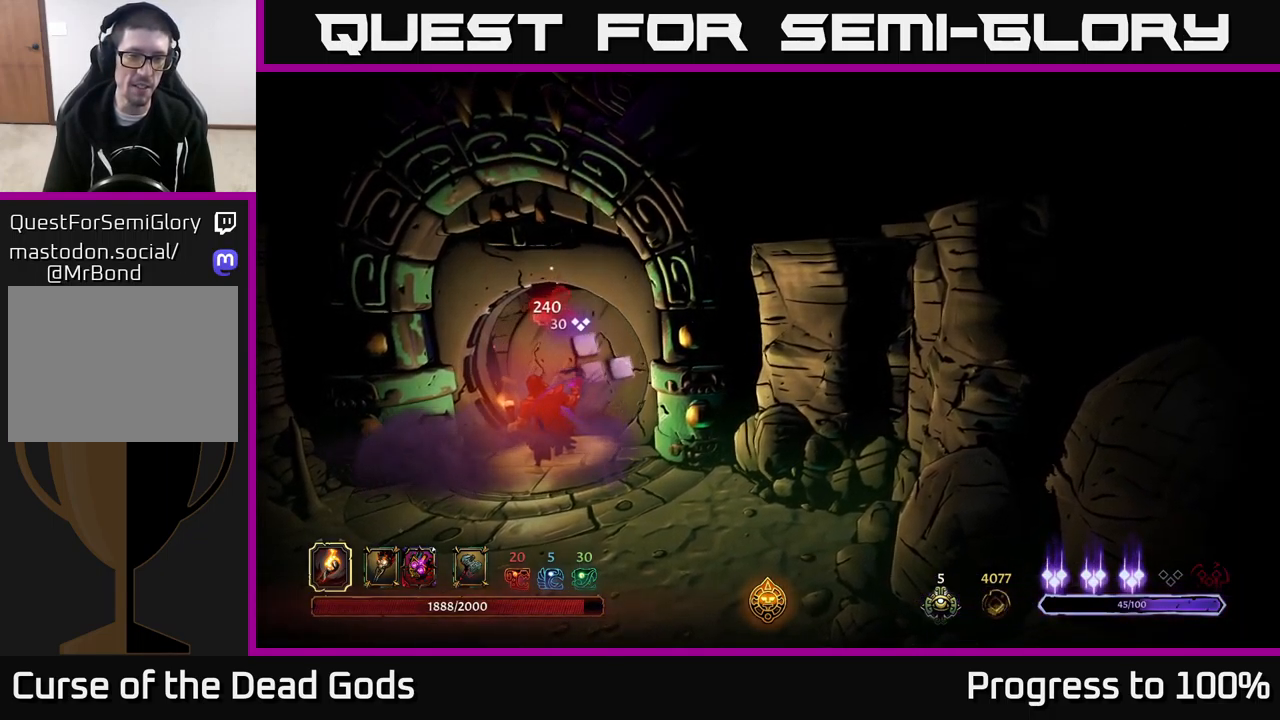
{"buttons": [], "left_stick": "center", "right_stick": "center", "events": []}
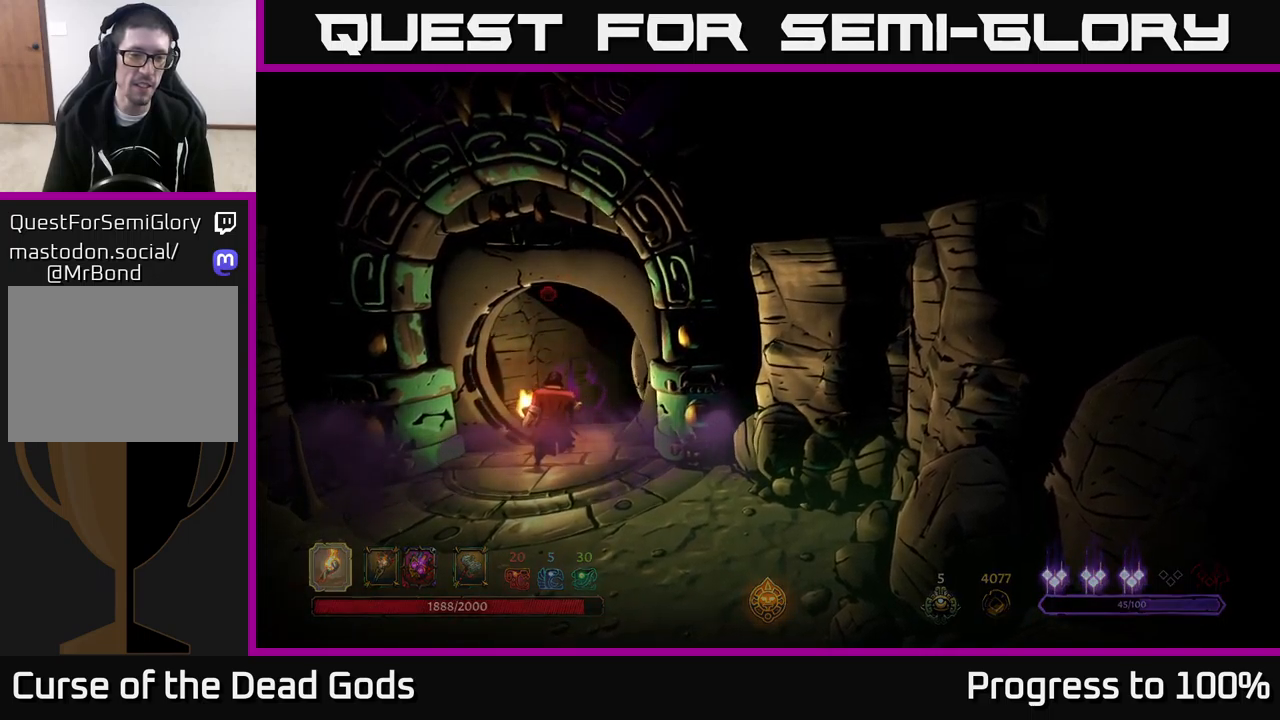
{"buttons": [], "left_stick": "center", "right_stick": "center", "events": []}
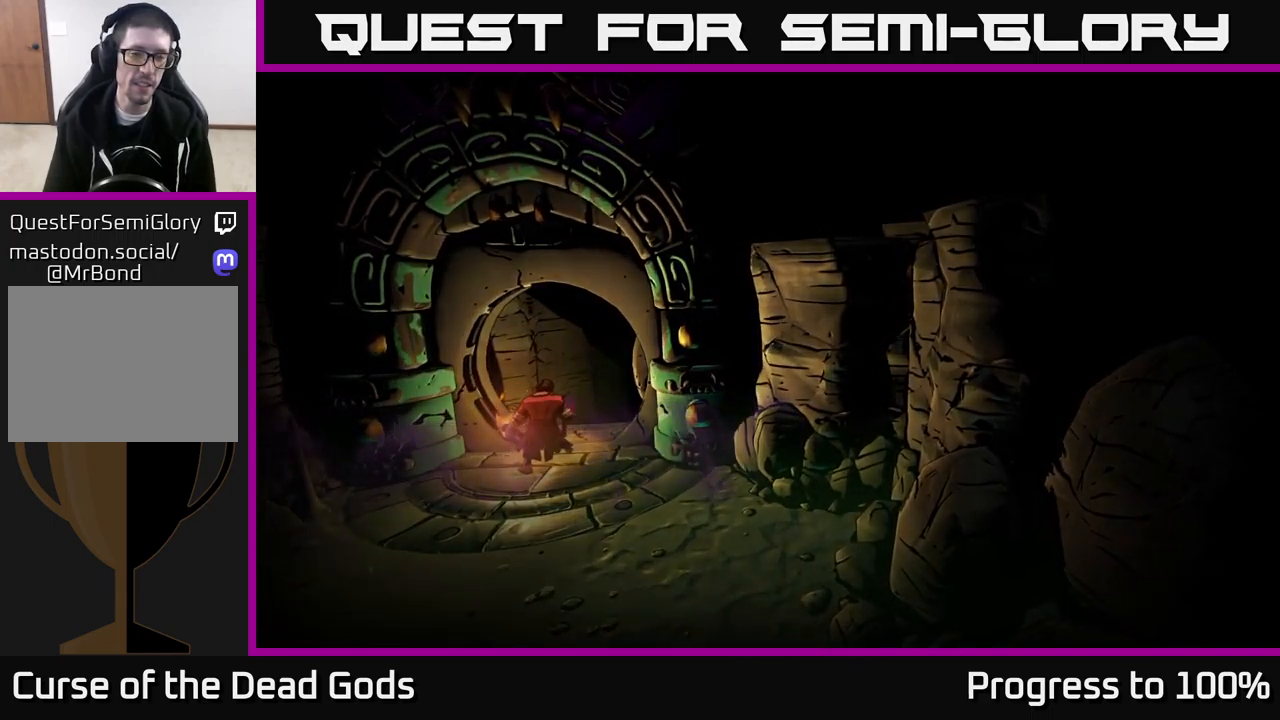
{"buttons": [], "left_stick": "center", "right_stick": "center", "events": []}
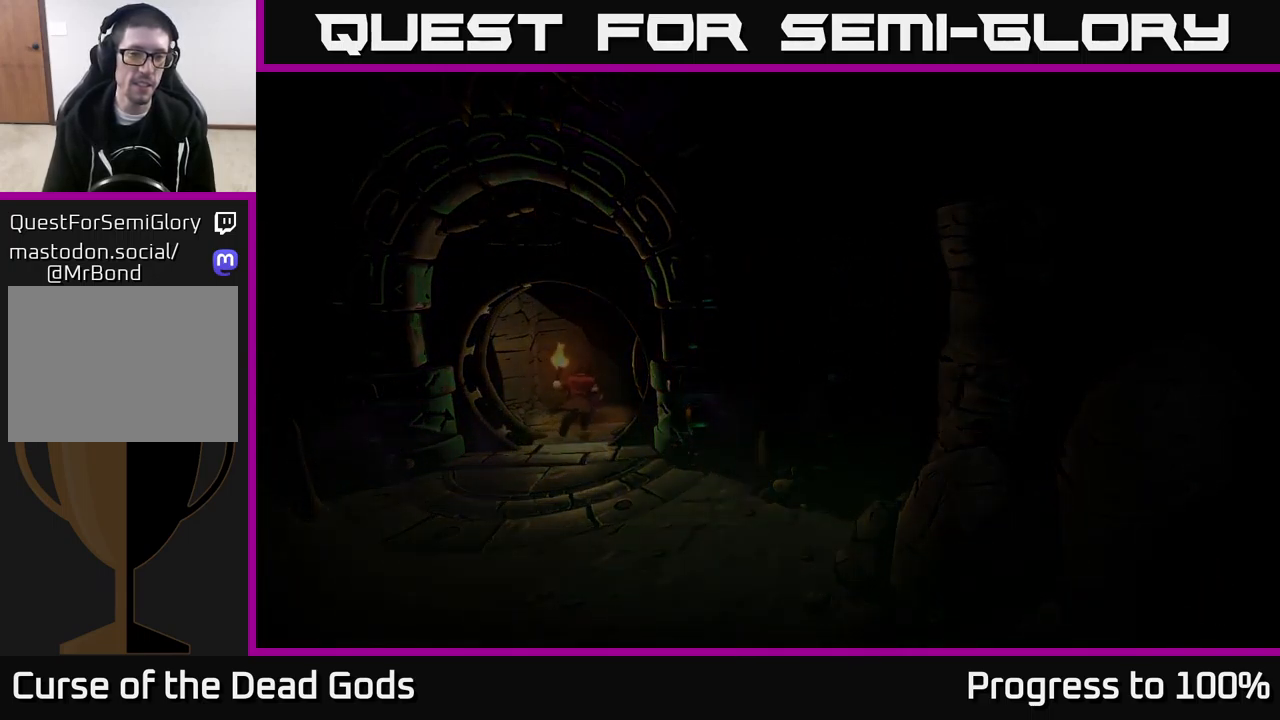
{"buttons": [], "left_stick": "center", "right_stick": "center", "events": []}
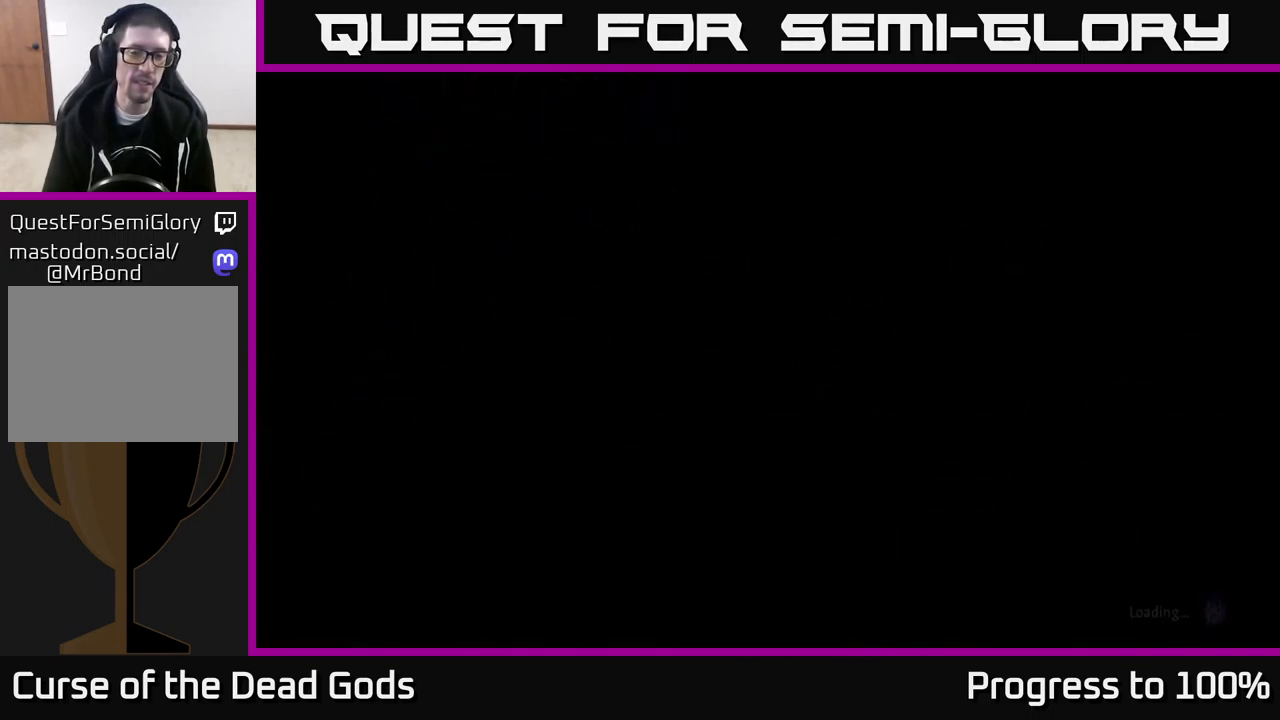
{"buttons": [], "left_stick": "center", "right_stick": "center", "events": []}
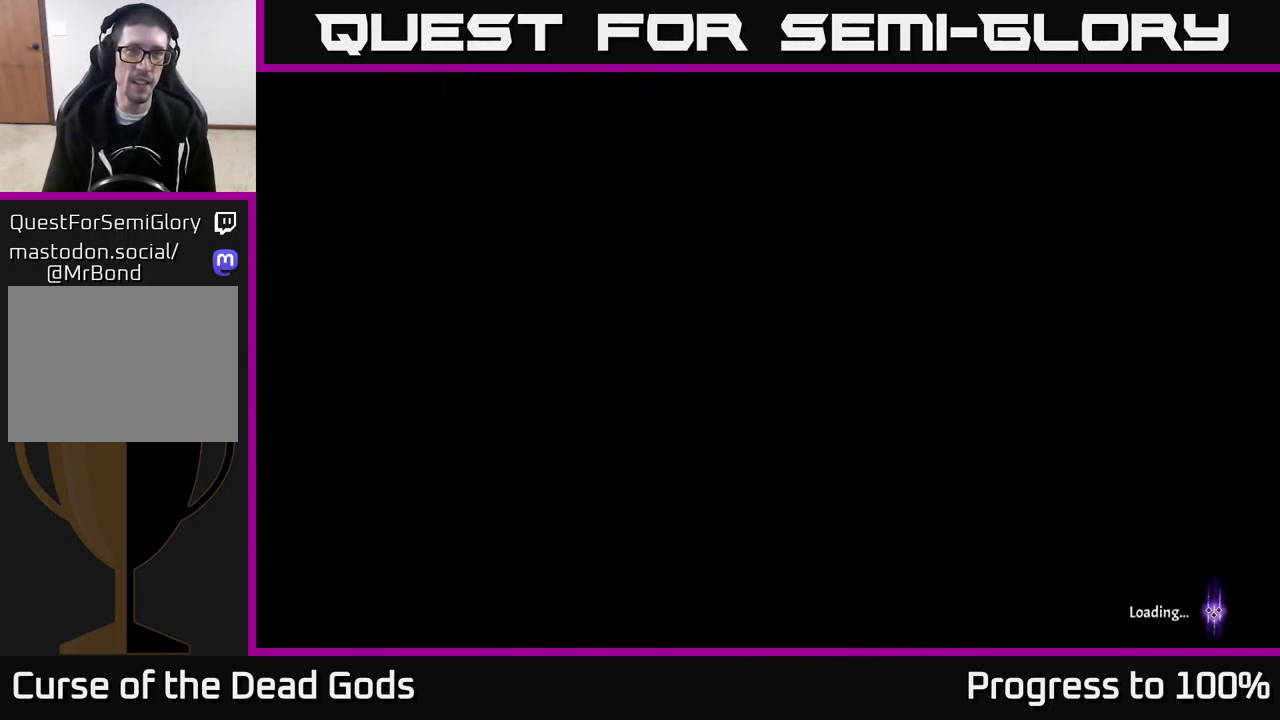
{"buttons": [], "left_stick": "center", "right_stick": "center", "events": []}
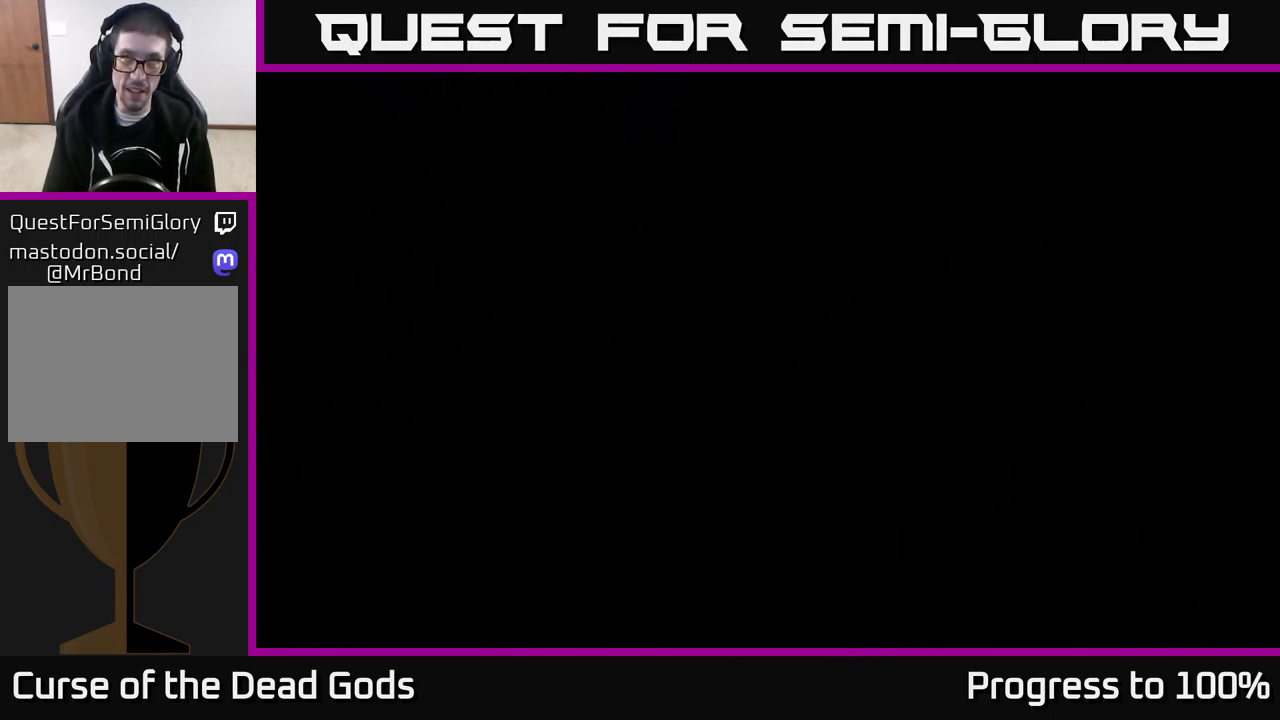
{"buttons": [], "left_stick": "center", "right_stick": "center", "events": []}
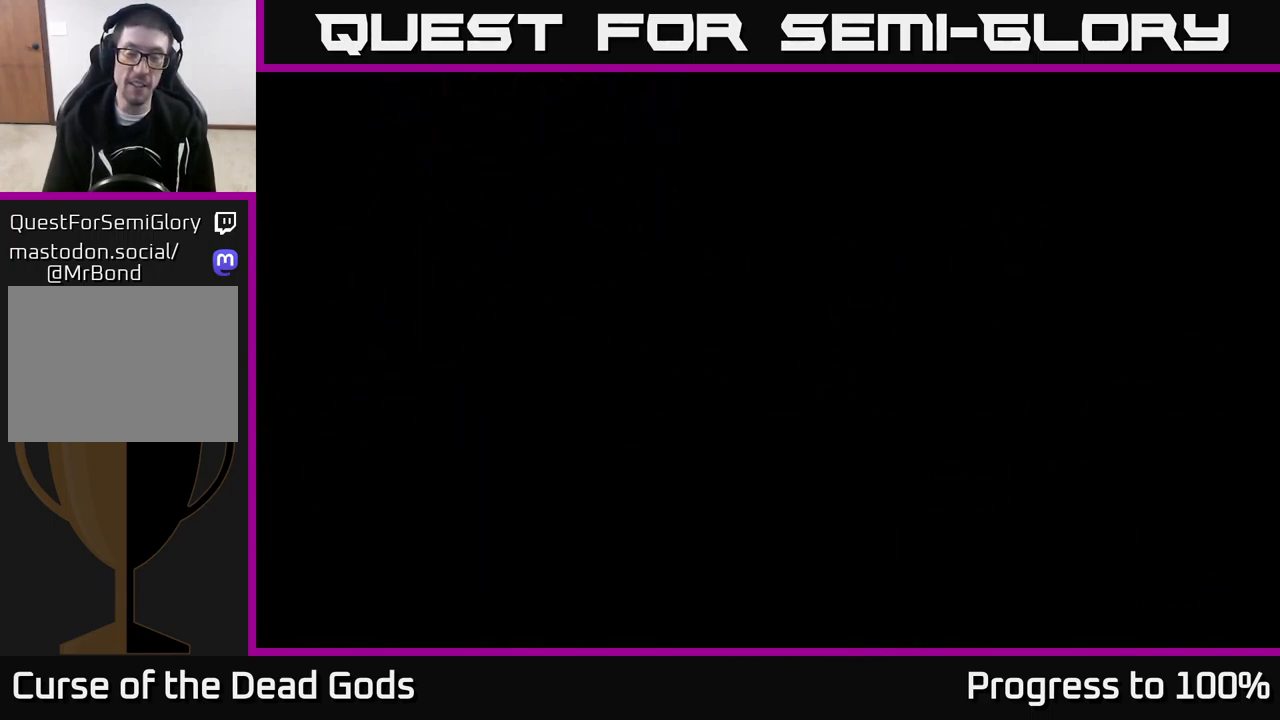
{"buttons": [], "left_stick": "center", "right_stick": "center", "events": []}
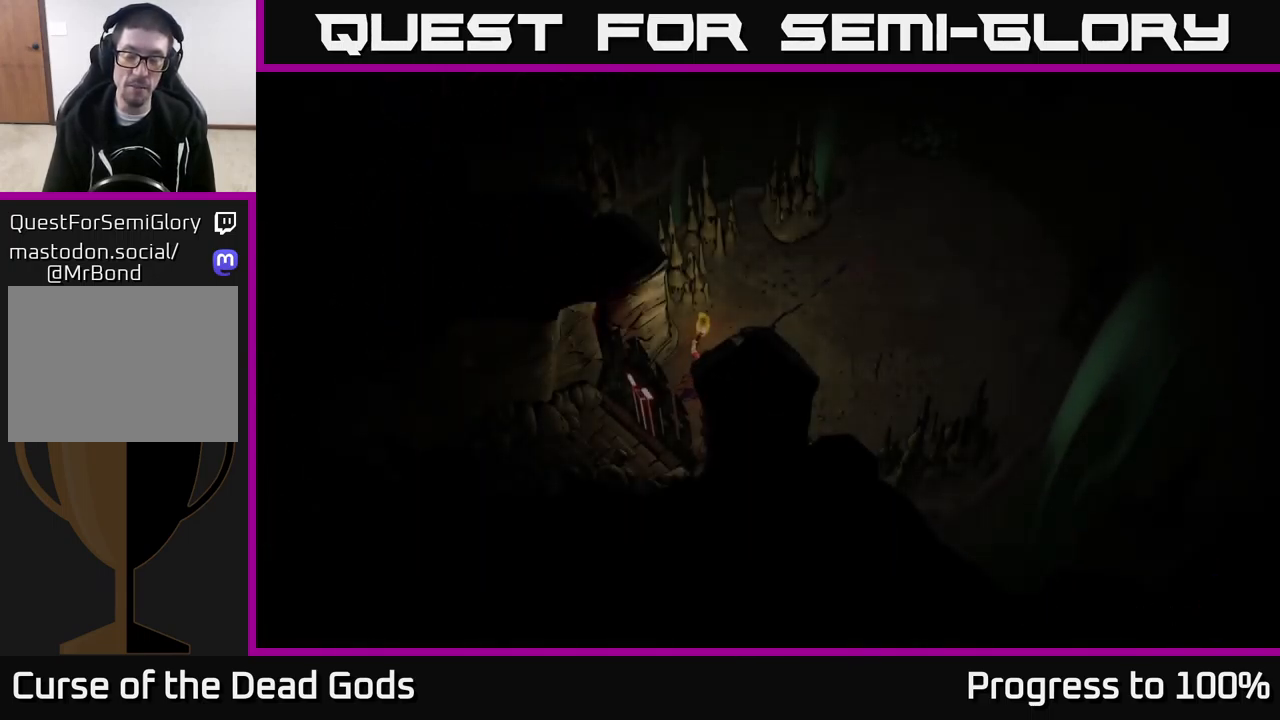
{"buttons": [], "left_stick": "left", "right_stick": "center", "events": [[333, "left_stick", "left"]]}
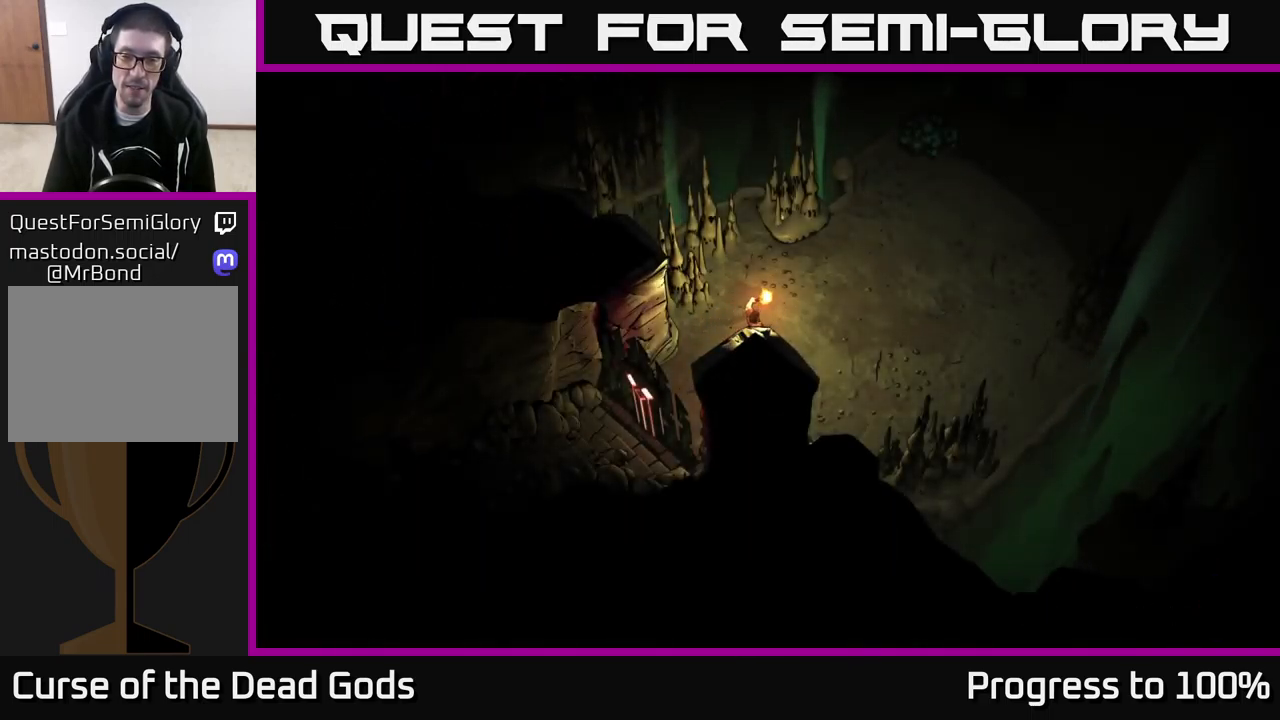
{"buttons": [], "left_stick": "center", "right_stick": "center", "events": [[83, "left_stick", "center"]]}
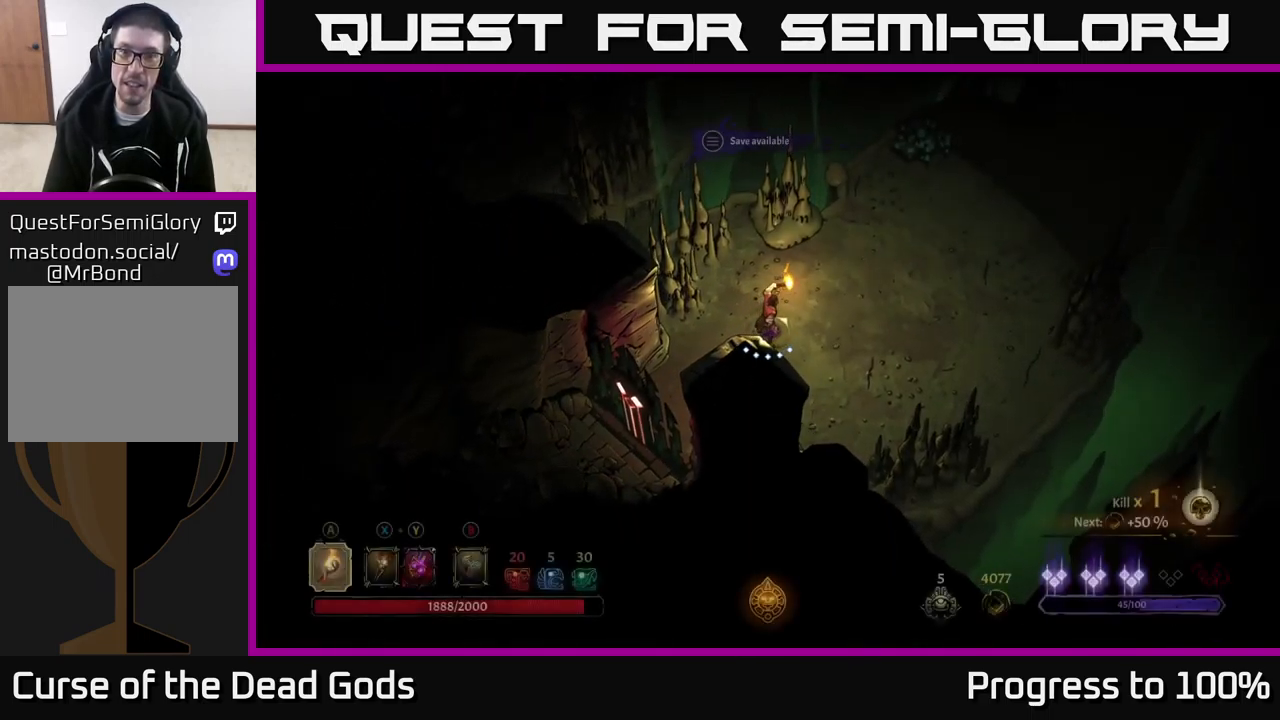
{"buttons": [], "left_stick": "center", "right_stick": "center", "events": []}
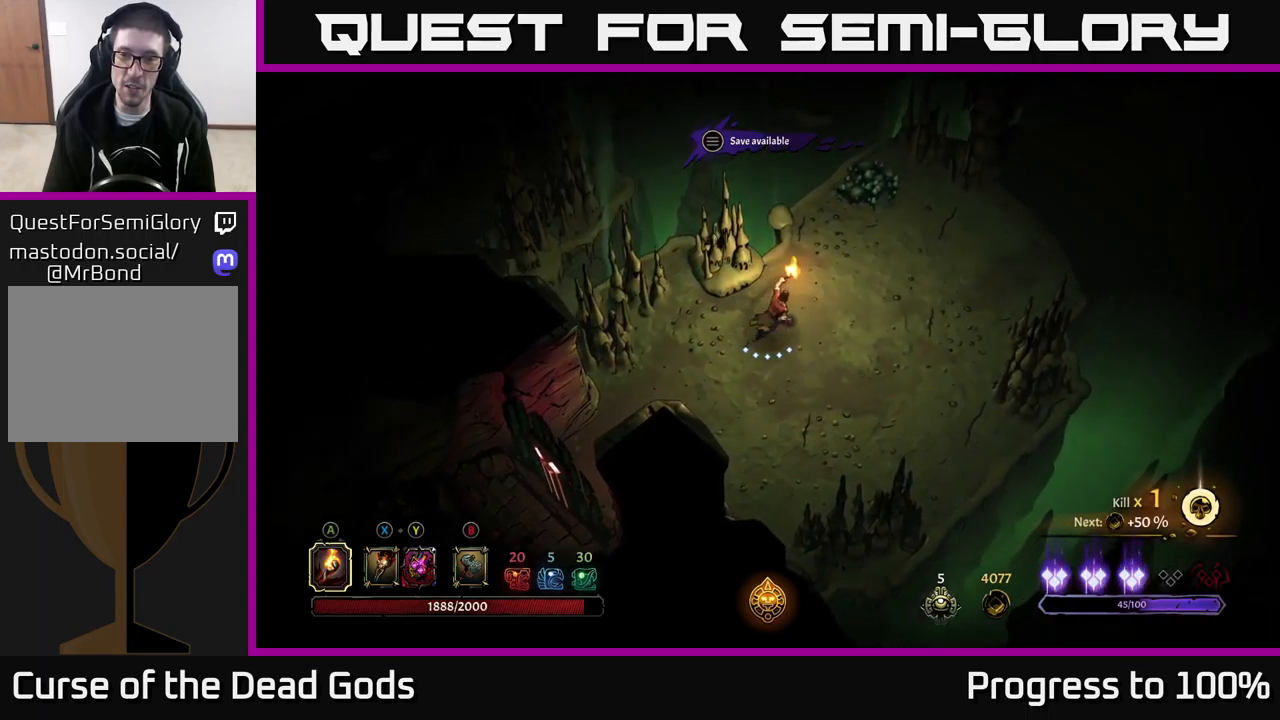
{"buttons": [], "left_stick": "center", "right_stick": "center", "events": []}
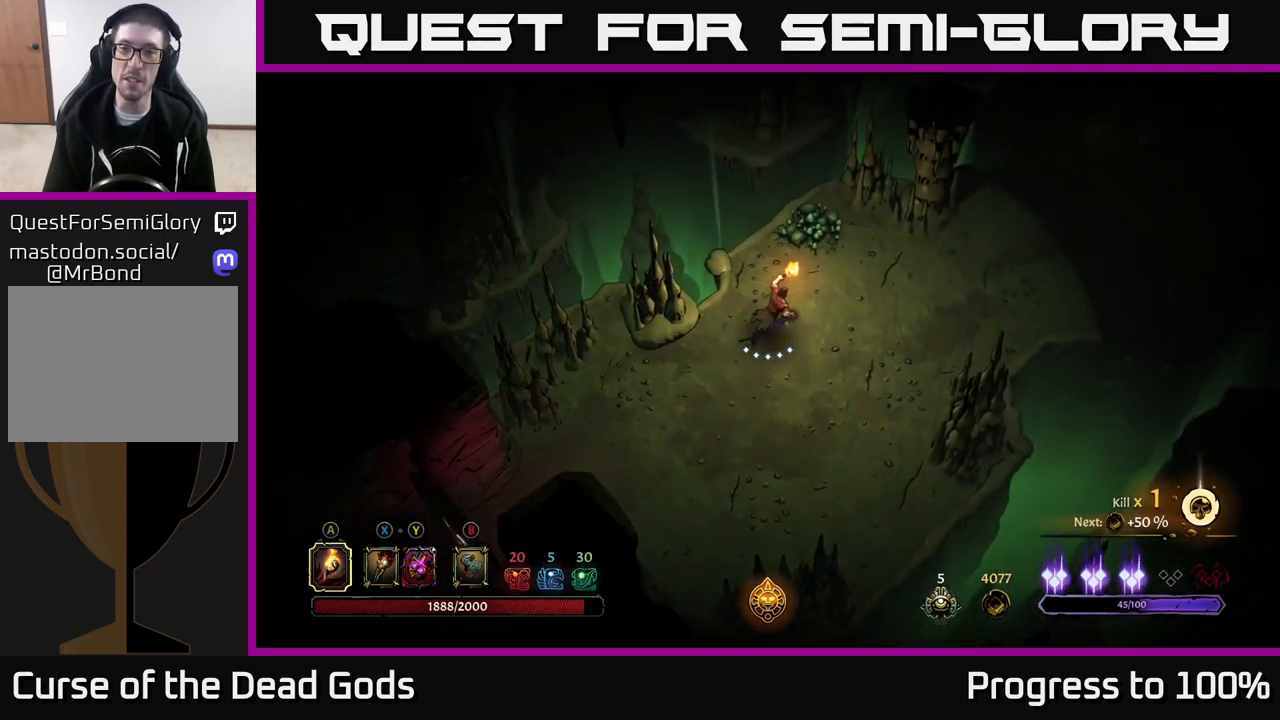
{"buttons": [], "left_stick": "center", "right_stick": "center", "events": [[184, "R2", "down"], [417, "R2", "up"]]}
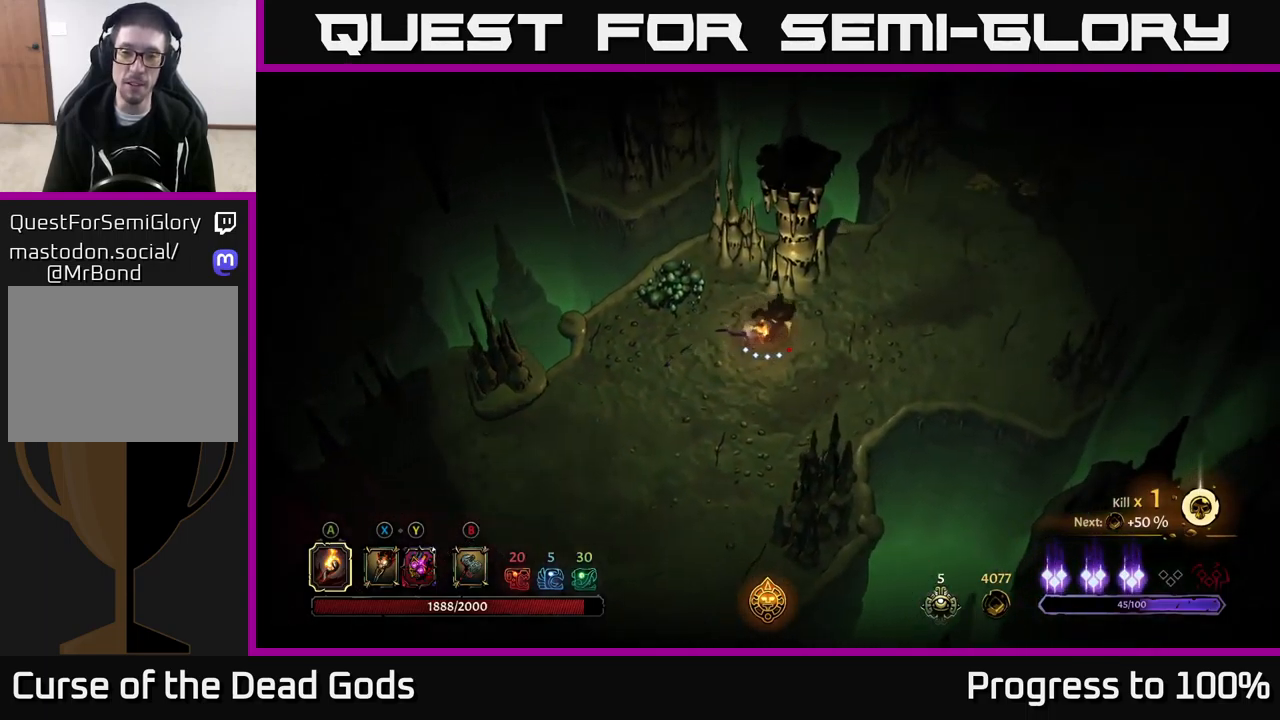
{"buttons": [], "left_stick": "center", "right_stick": "center", "events": [[117, "left_stick", "down-right"], [284, "left_stick", "center"]]}
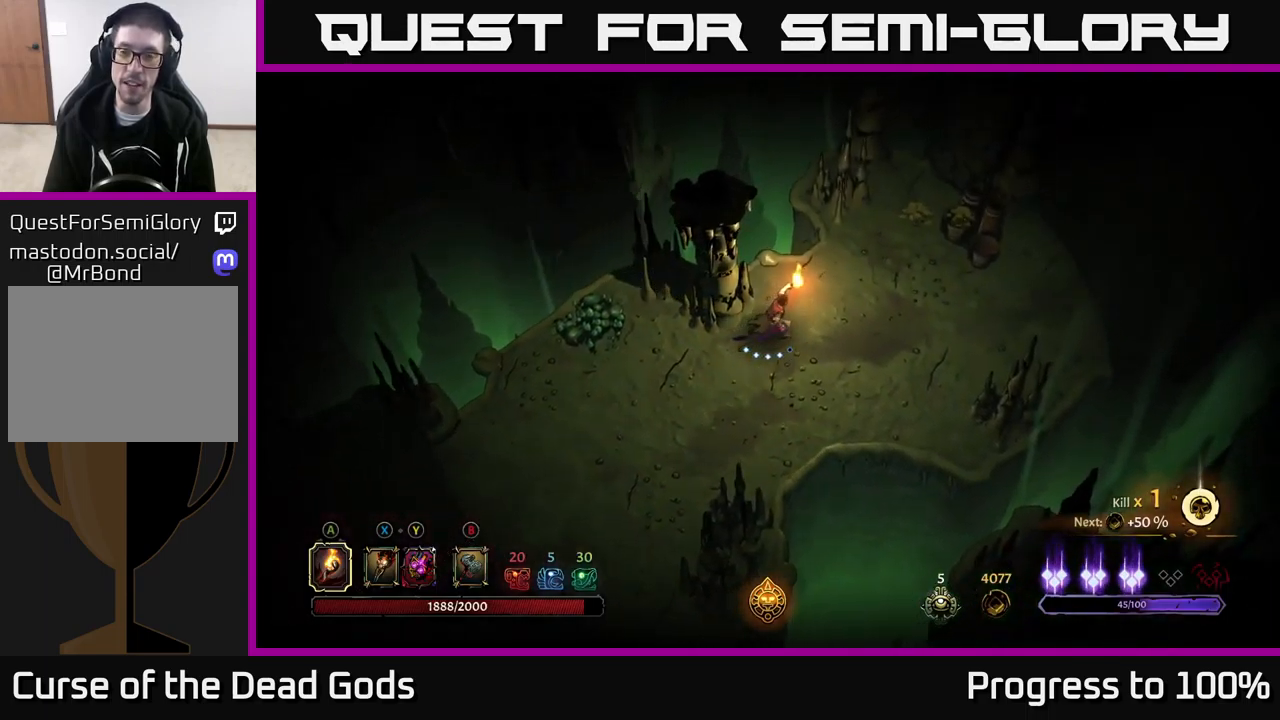
{"buttons": [], "left_stick": "center", "right_stick": "center", "events": []}
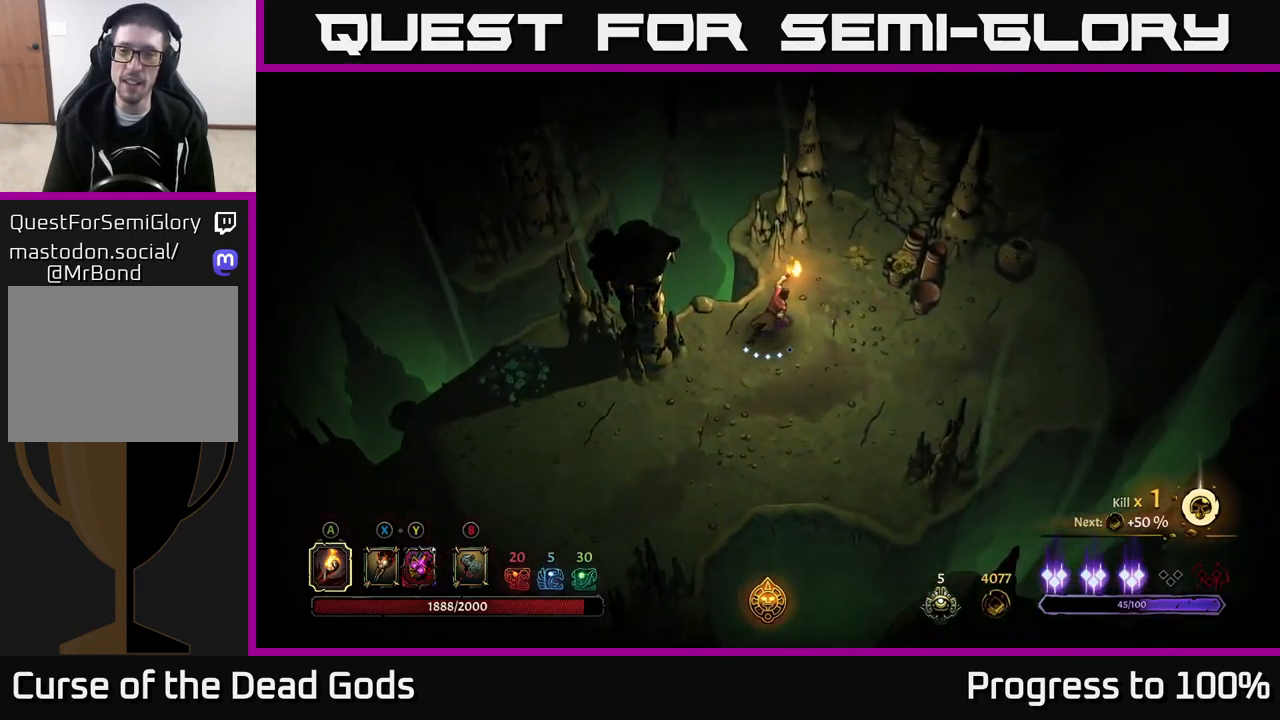
{"buttons": [], "left_stick": "center", "right_stick": "center"}
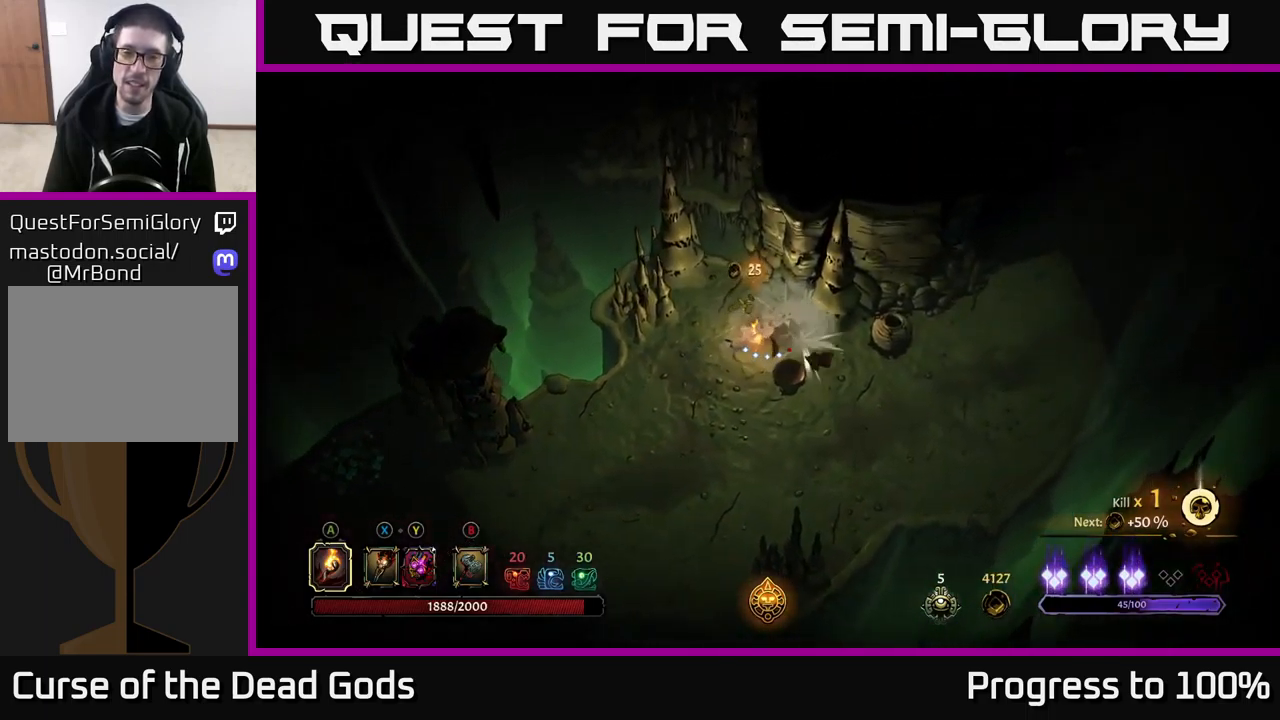
{"buttons": [], "left_stick": "down", "right_stick": "center", "events": [[17, "left_stick", "down"]]}
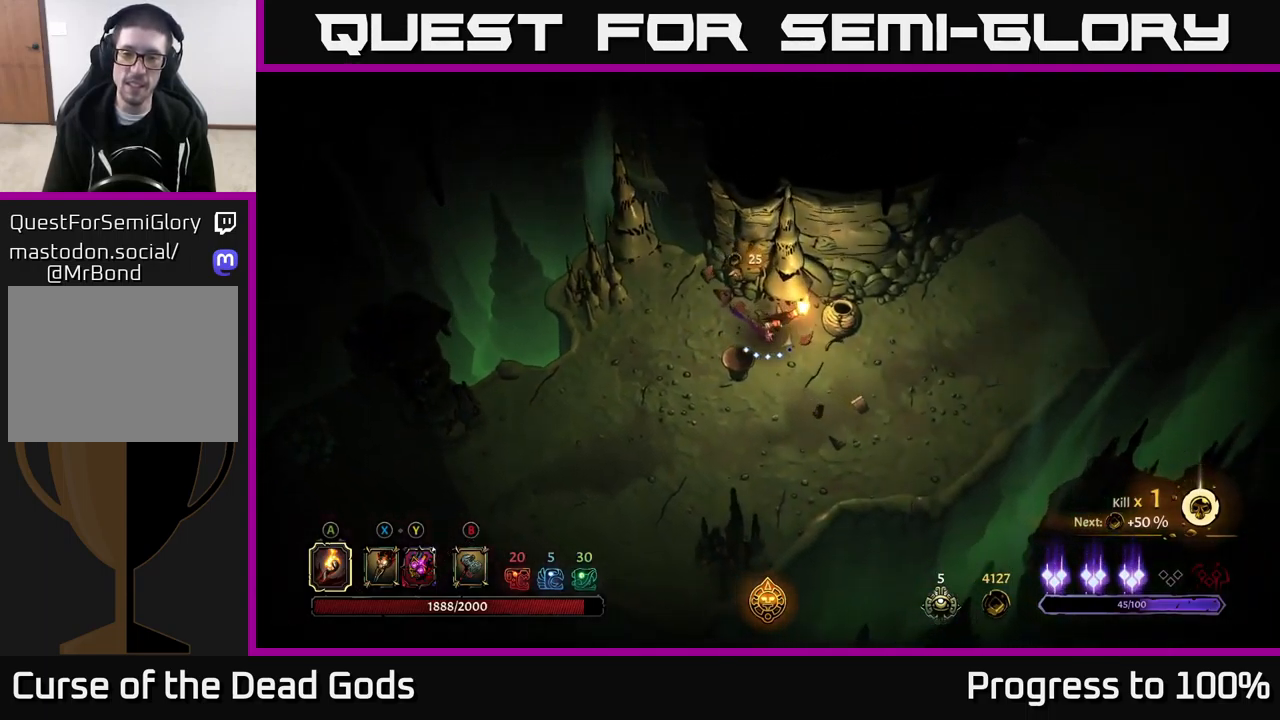
{"buttons": [], "left_stick": "center", "right_stick": "center", "events": [[134, "R2", "down"], [267, "left_stick", "down-right"], [350, "R2", "up"], [417, "left_stick", "center"]]}
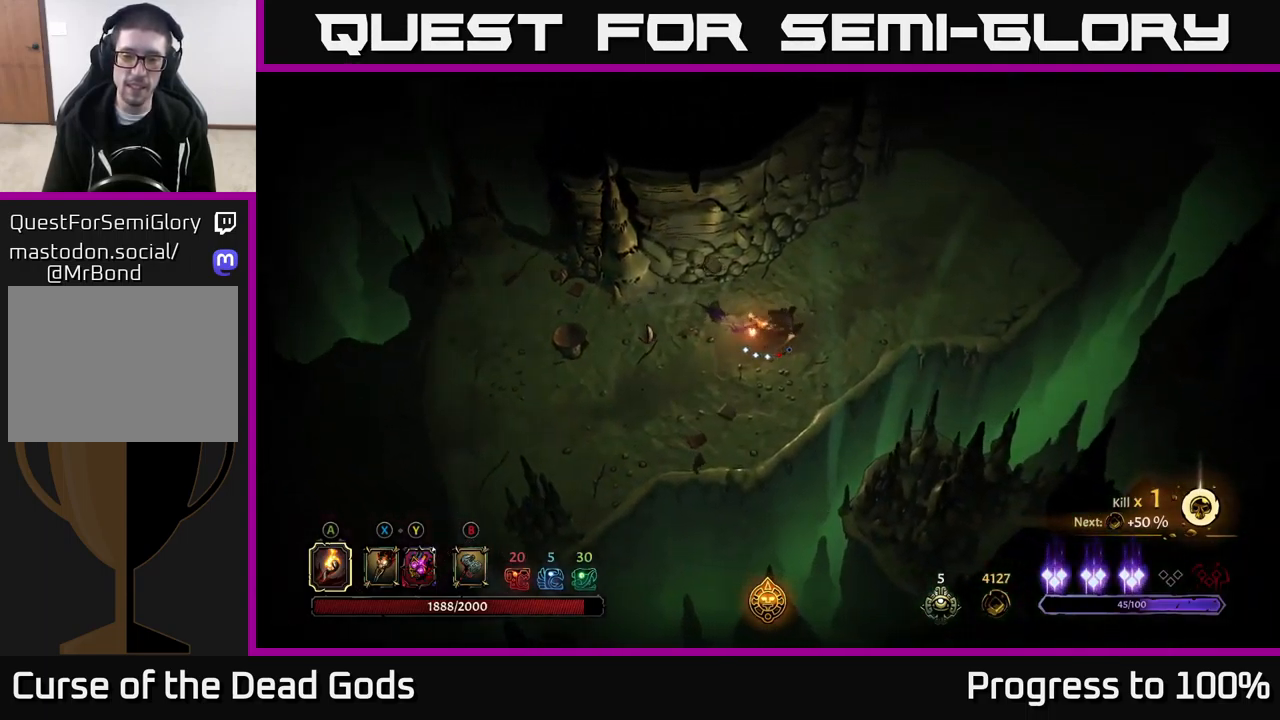
{"buttons": [], "left_stick": "center", "right_stick": "center", "events": [[284, "R2", "down"], [467, "R2", "up"]]}
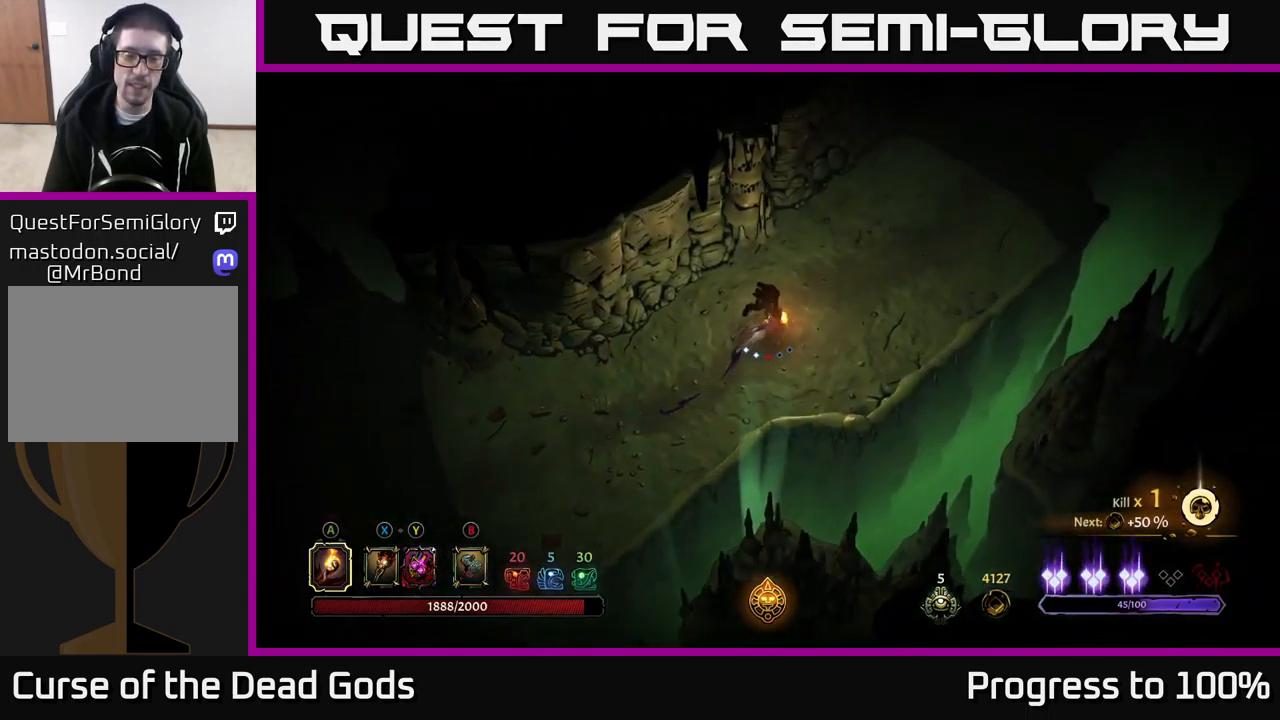
{"buttons": [], "left_stick": "center", "right_stick": "center", "events": []}
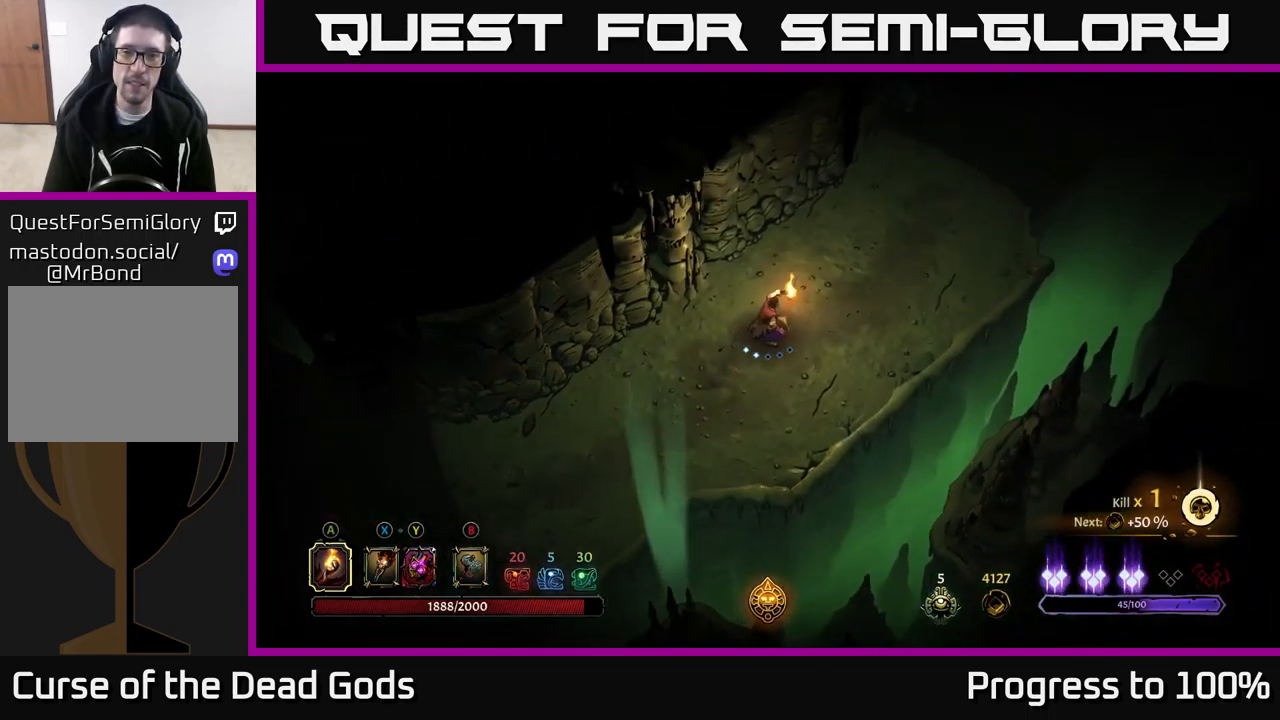
{"buttons": [], "left_stick": "center", "right_stick": "center", "events": []}
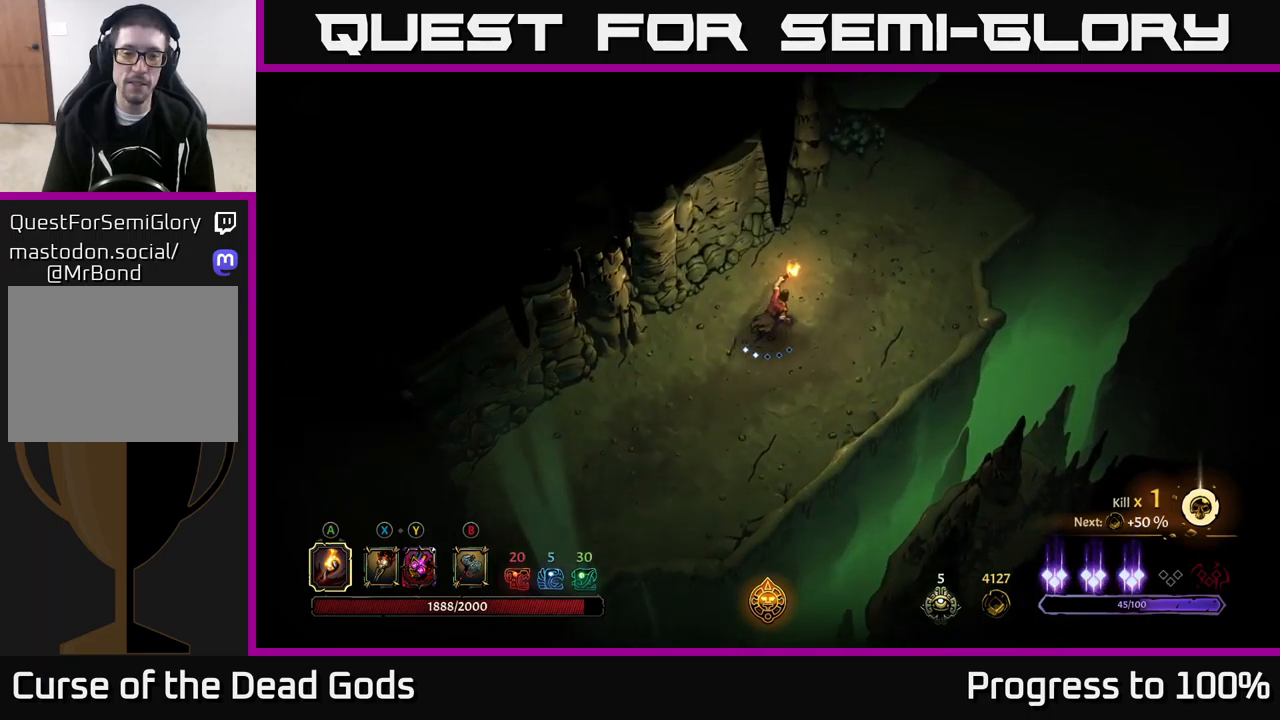
{"buttons": [], "left_stick": "center", "right_stick": "center", "events": []}